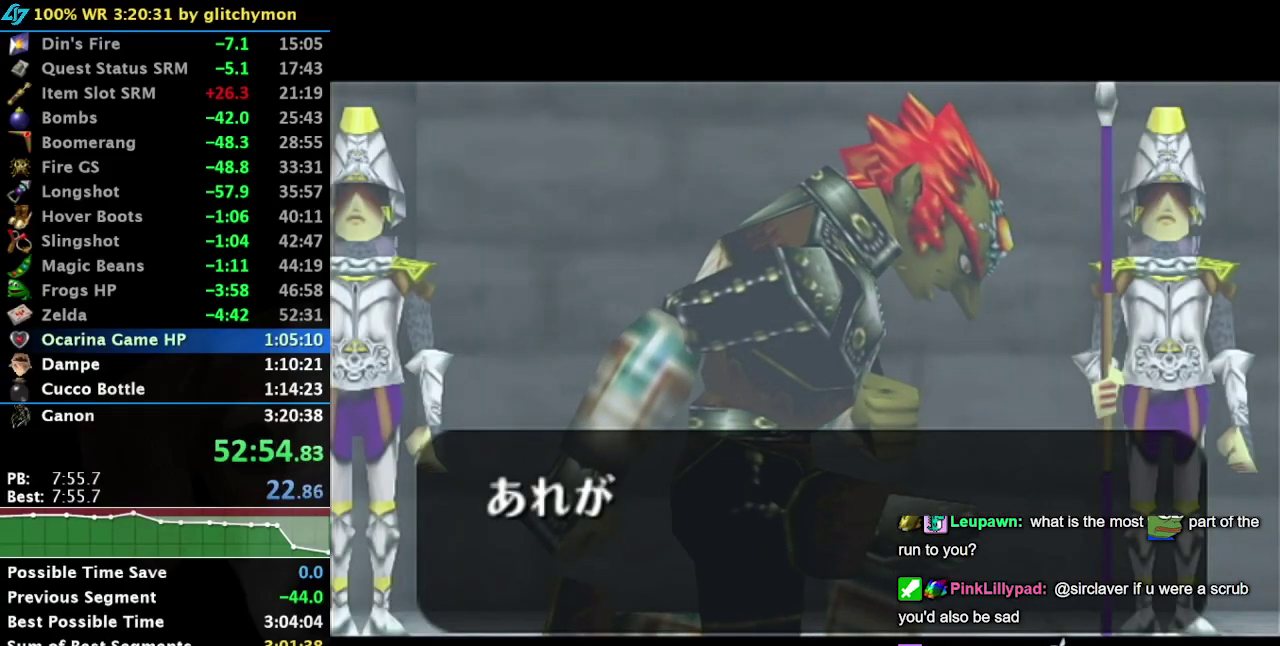
Gameplay with a controller (Nintendo layout); each line is a JSON object with the inputs held at the frame after it. "events" lists button and stick changes between this image and that frame as [ms after this image, input, new state], when the widget could be followed in between. Not read: L3 R3 left_stick.
{"buttons": [], "right_stick": "center", "events": [[17, "B", "down"], [50, "A", "up"], [267, "B", "up"]]}
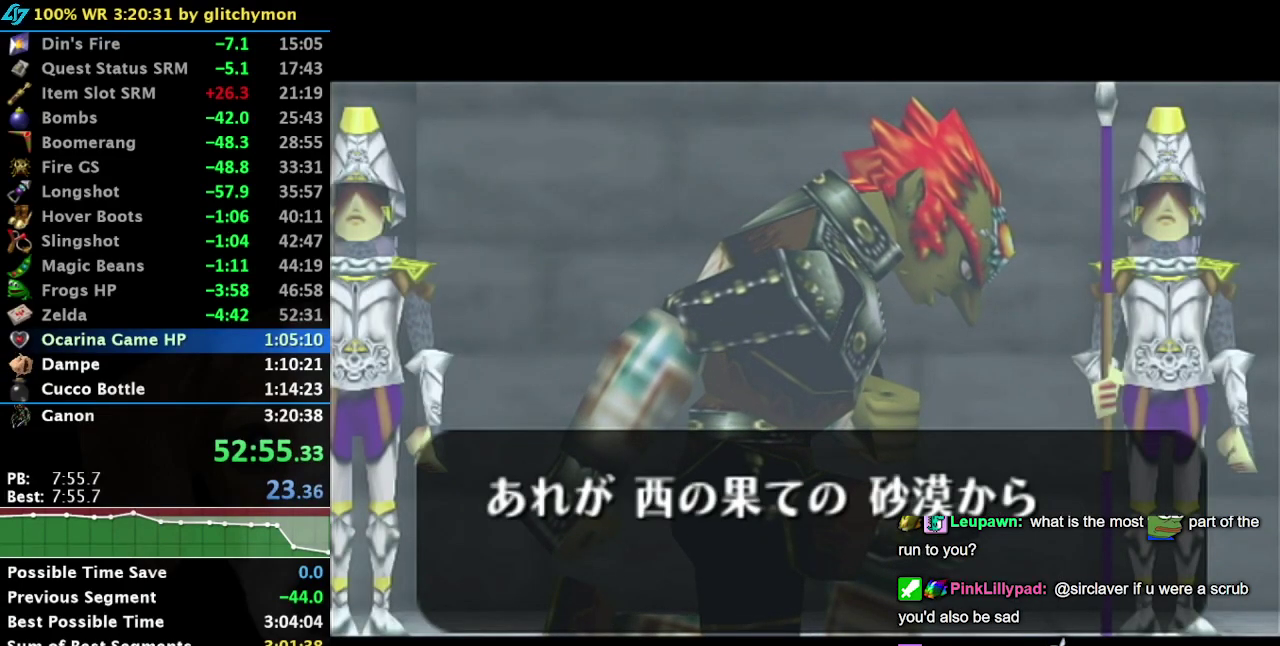
{"buttons": ["B"], "right_stick": "center", "events": [[283, "B", "down"]]}
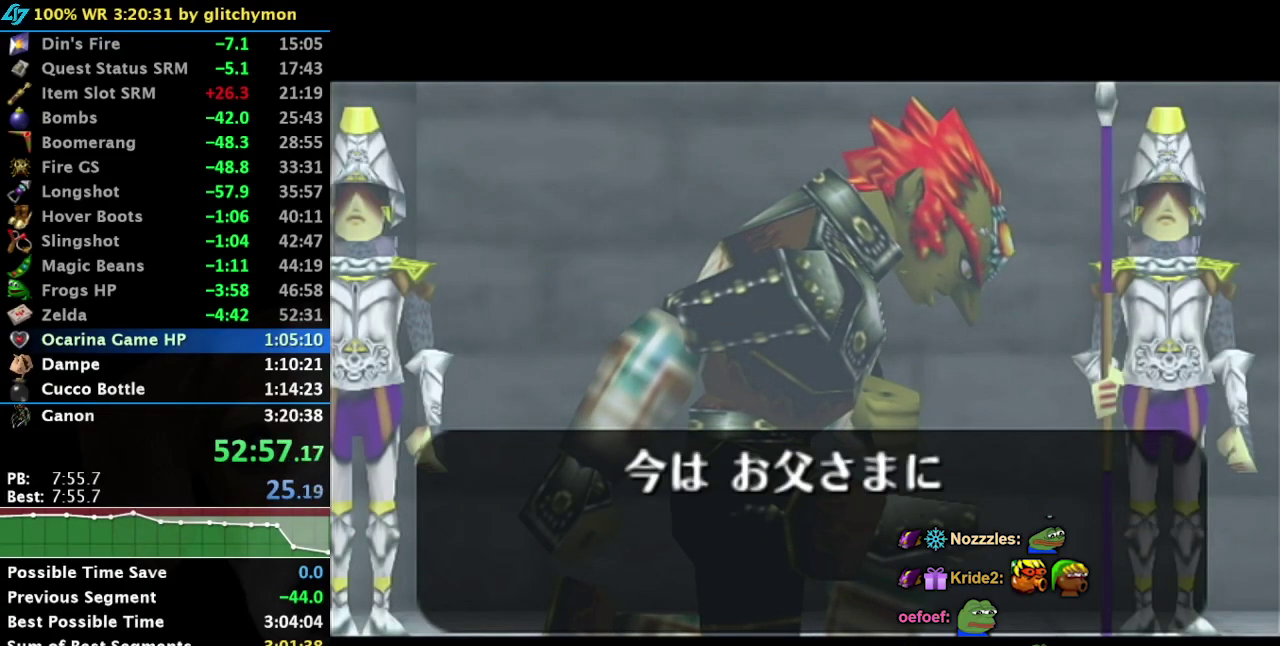
{"buttons": [], "right_stick": "center", "events": [[167, "B", "up"], [400, "A", "down"], [400, "B", "down"], [500, "A", "up"], [500, "B", "up"]]}
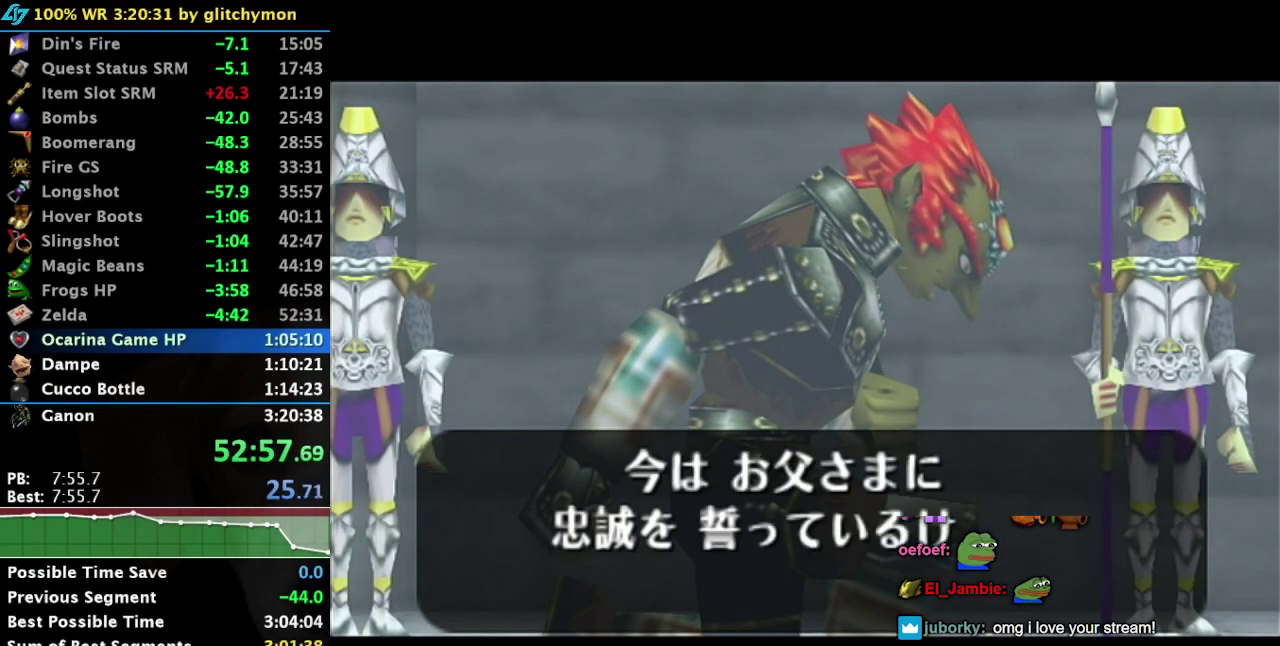
{"buttons": ["B"], "right_stick": "center", "events": [[67, "A", "down"], [67, "B", "down"], [133, "A", "up"], [150, "B", "up"], [200, "A", "down"], [217, "B", "down"], [250, "A", "up"], [317, "B", "up"], [450, "B", "down"]]}
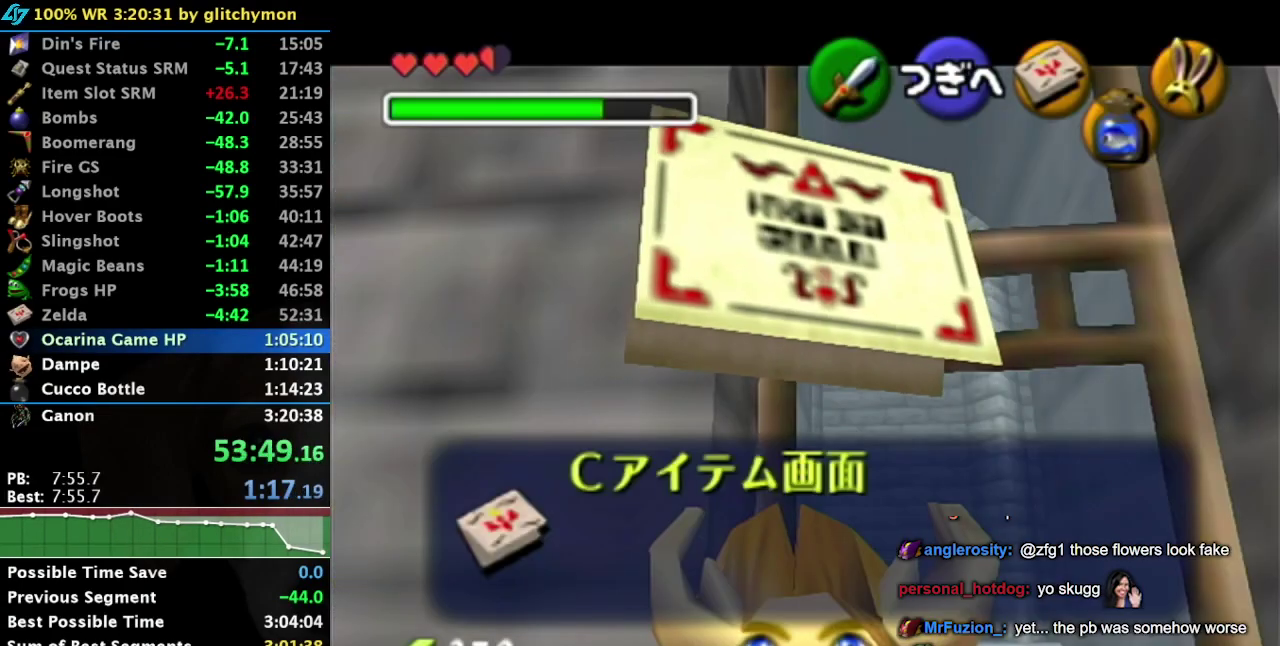
{"buttons": [], "right_stick": "center", "events": [[17, "B", "up"]]}
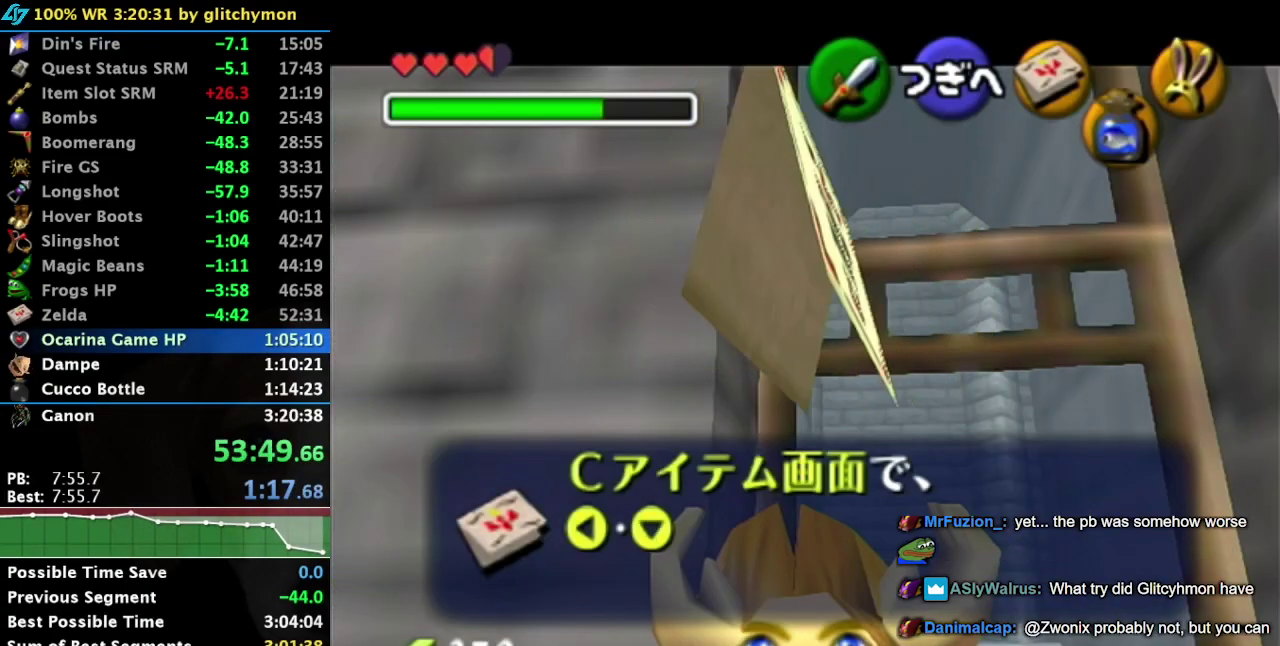
{"buttons": [], "right_stick": "center", "events": []}
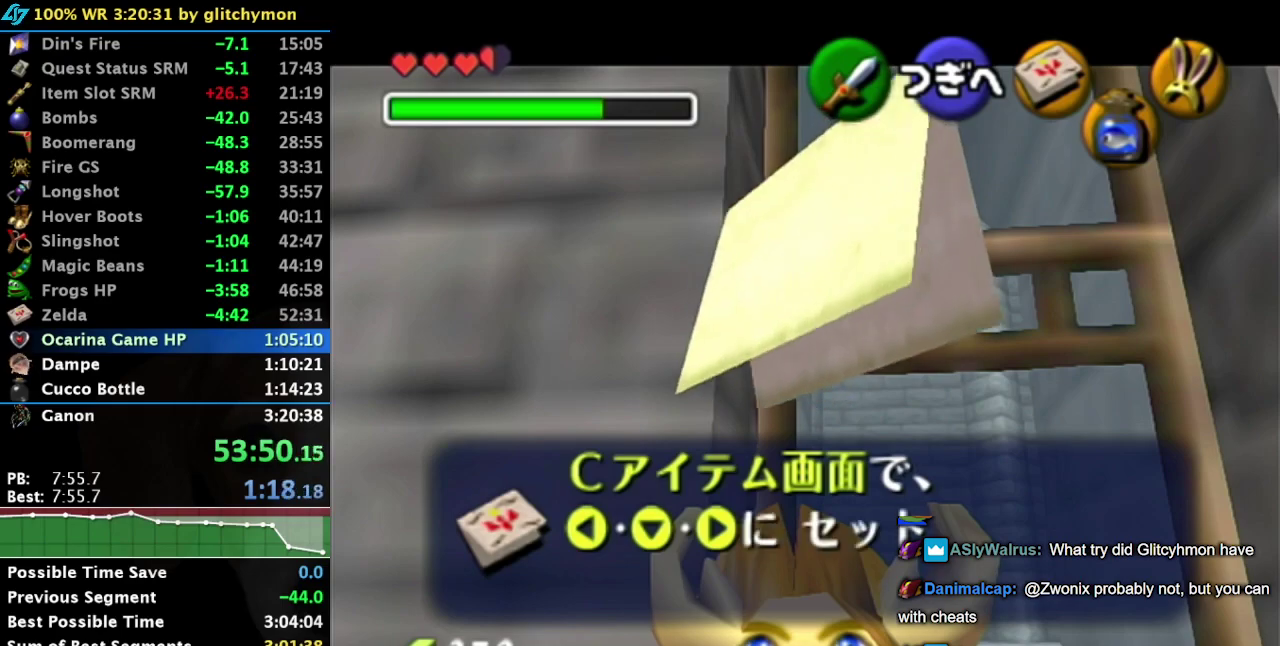
{"buttons": [], "right_stick": "center", "events": []}
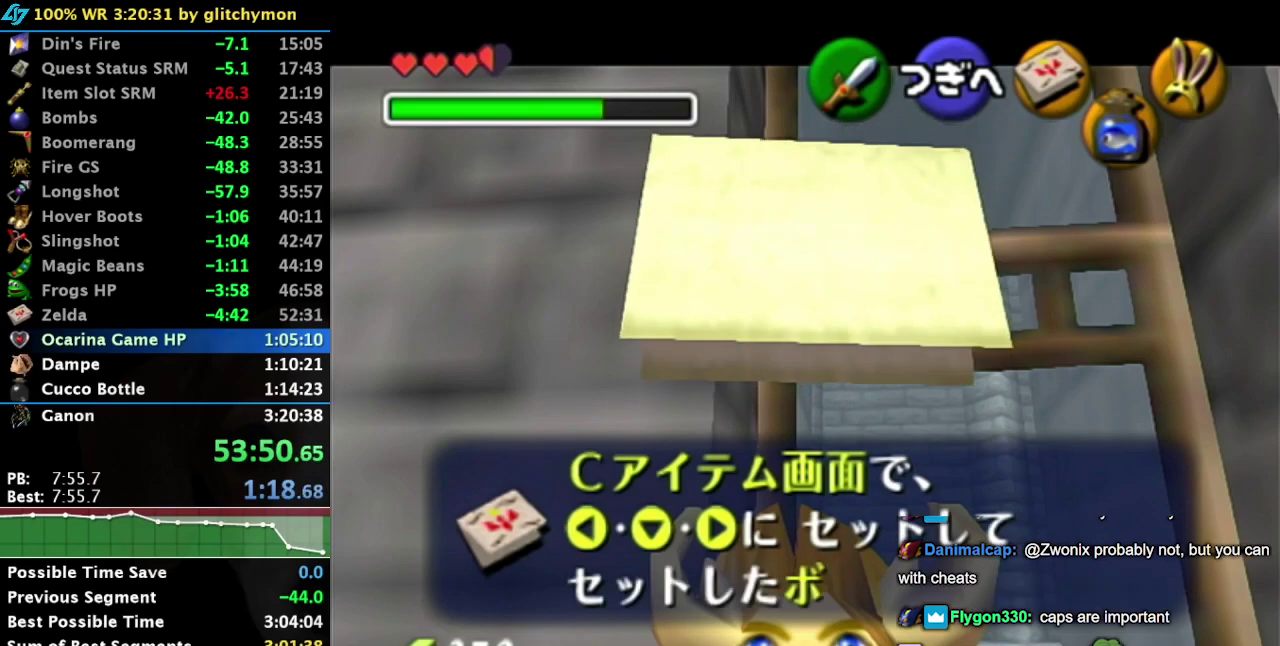
{"buttons": [], "right_stick": "center", "events": [[67, "L1", "down"], [217, "L1", "up"]]}
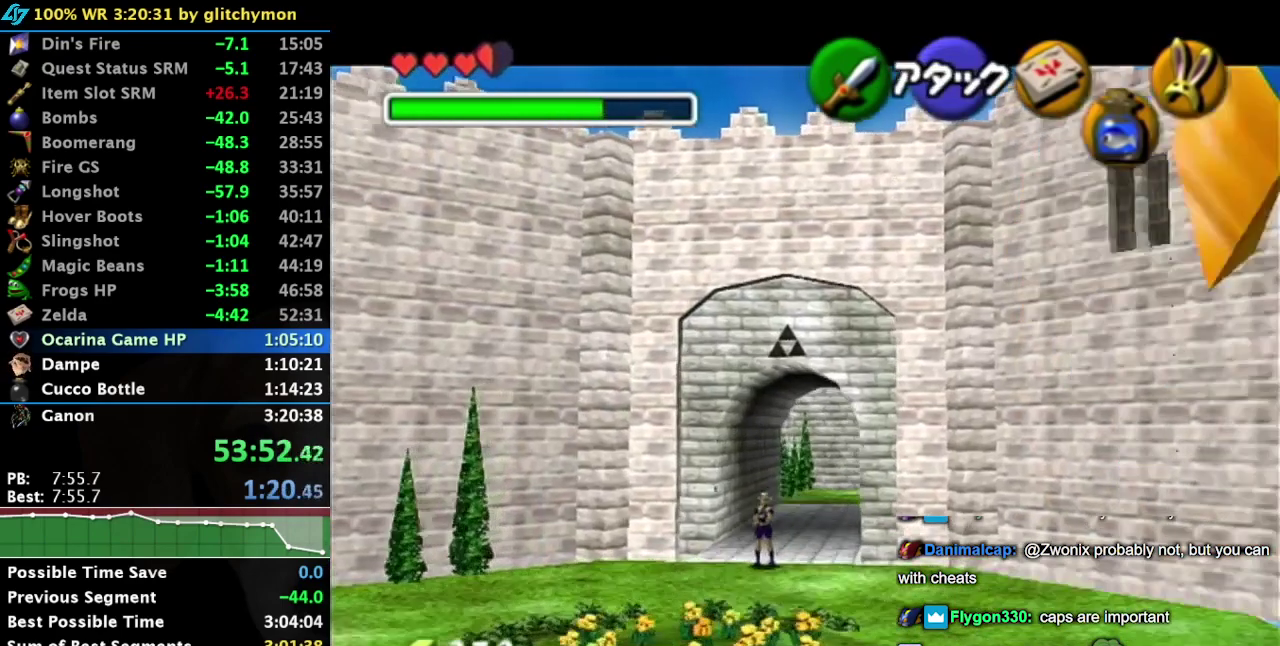
{"buttons": ["R1"], "right_stick": "center", "events": [[300, "R1", "down"], [367, "R1", "up"], [450, "R1", "down"]]}
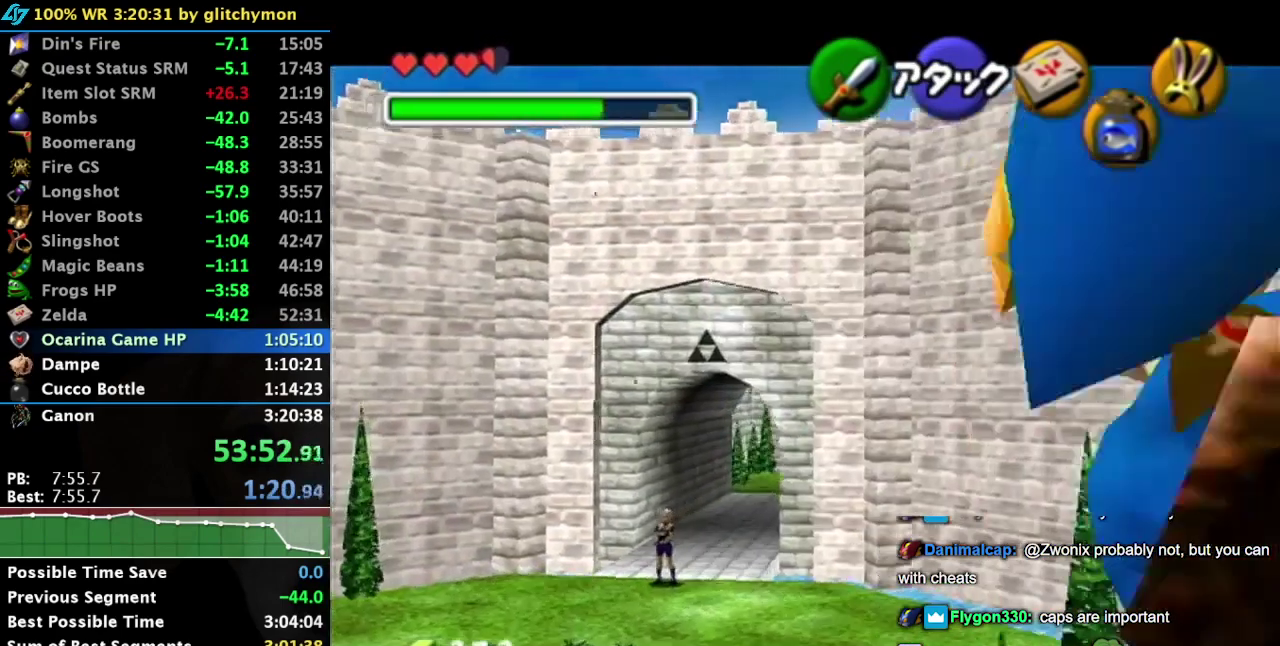
{"buttons": [], "right_stick": "center", "events": [[50, "R1", "up"]]}
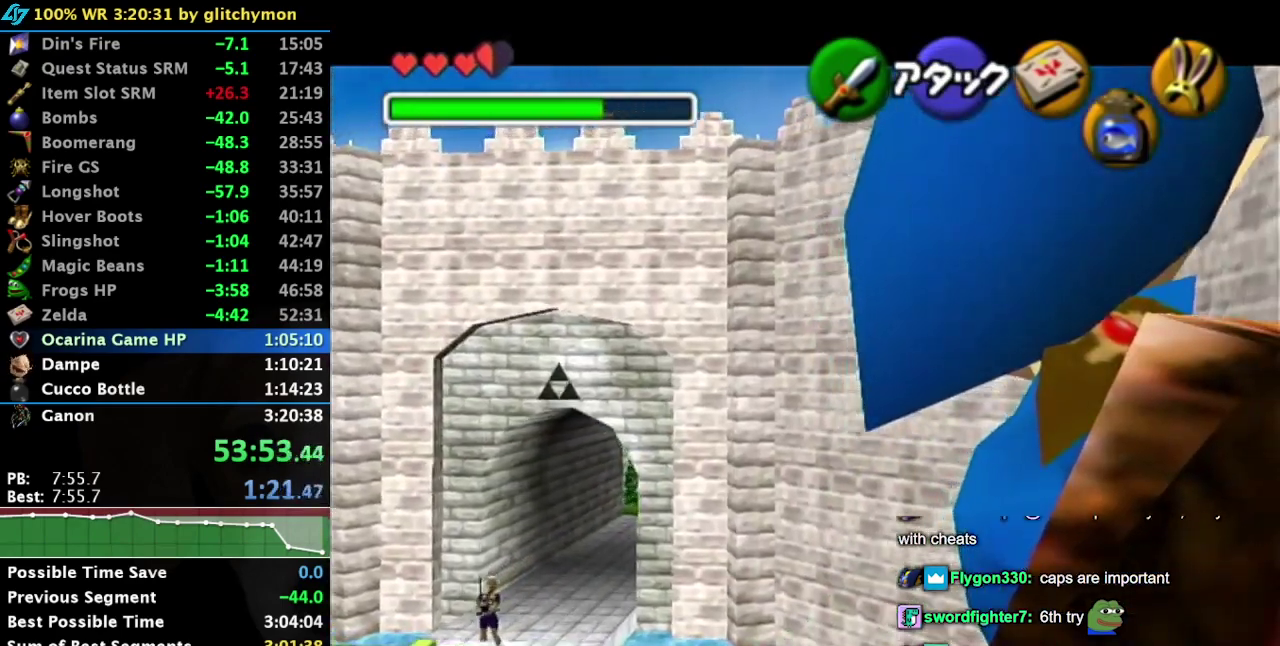
{"buttons": [], "right_stick": "center", "events": []}
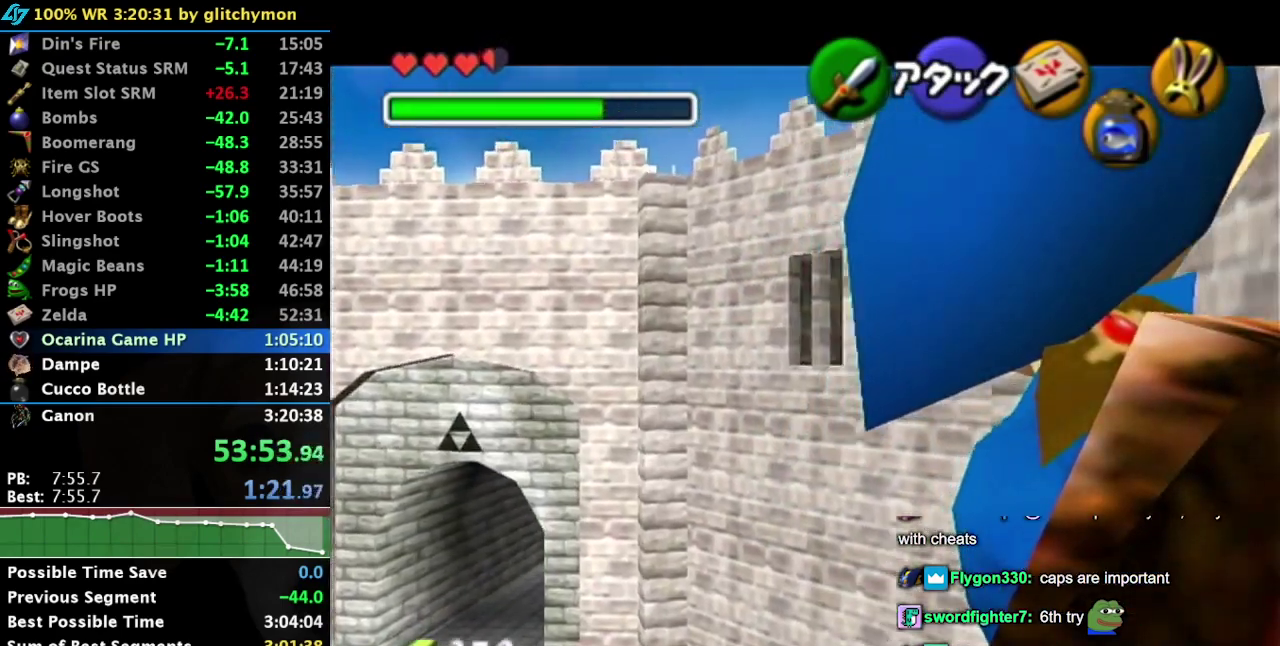
{"buttons": [], "right_stick": "center", "events": []}
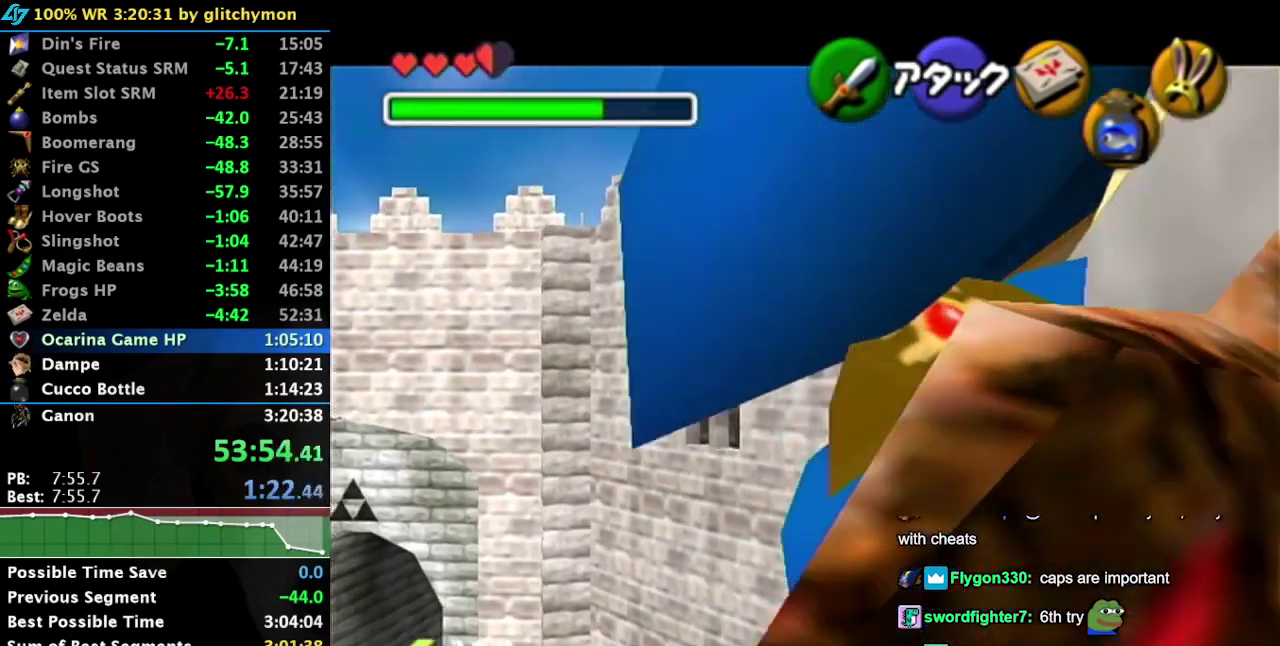
{"buttons": [], "right_stick": "center", "events": []}
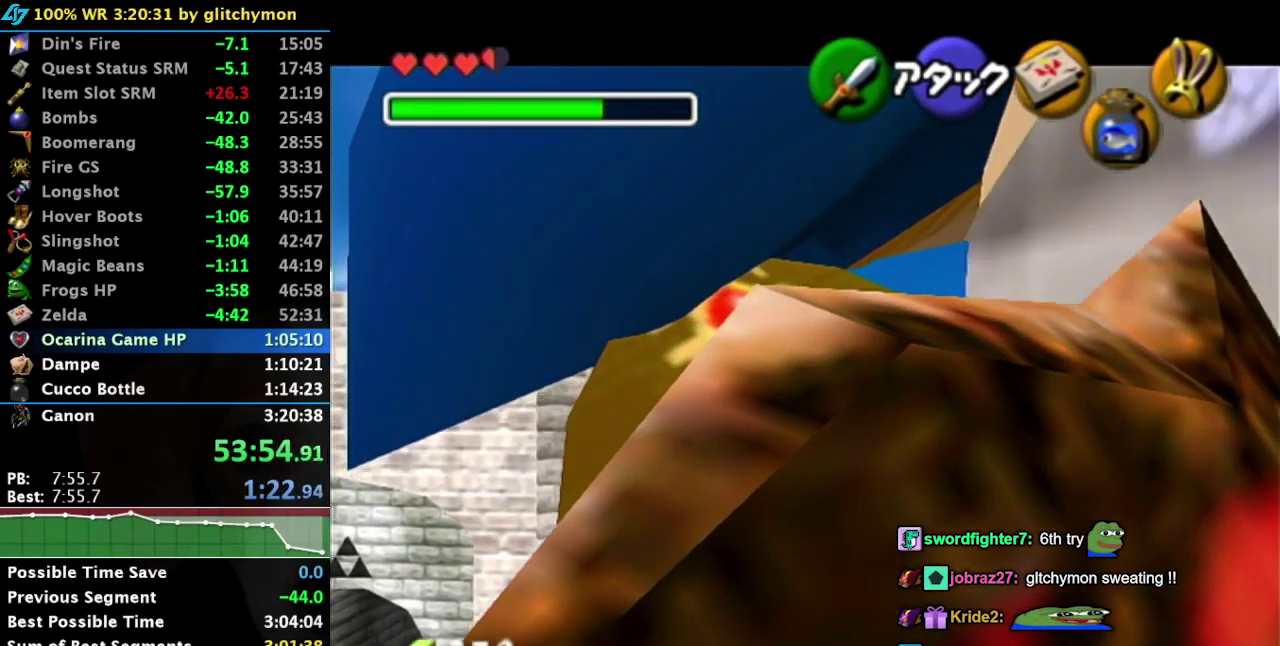
{"buttons": [], "right_stick": "center", "events": []}
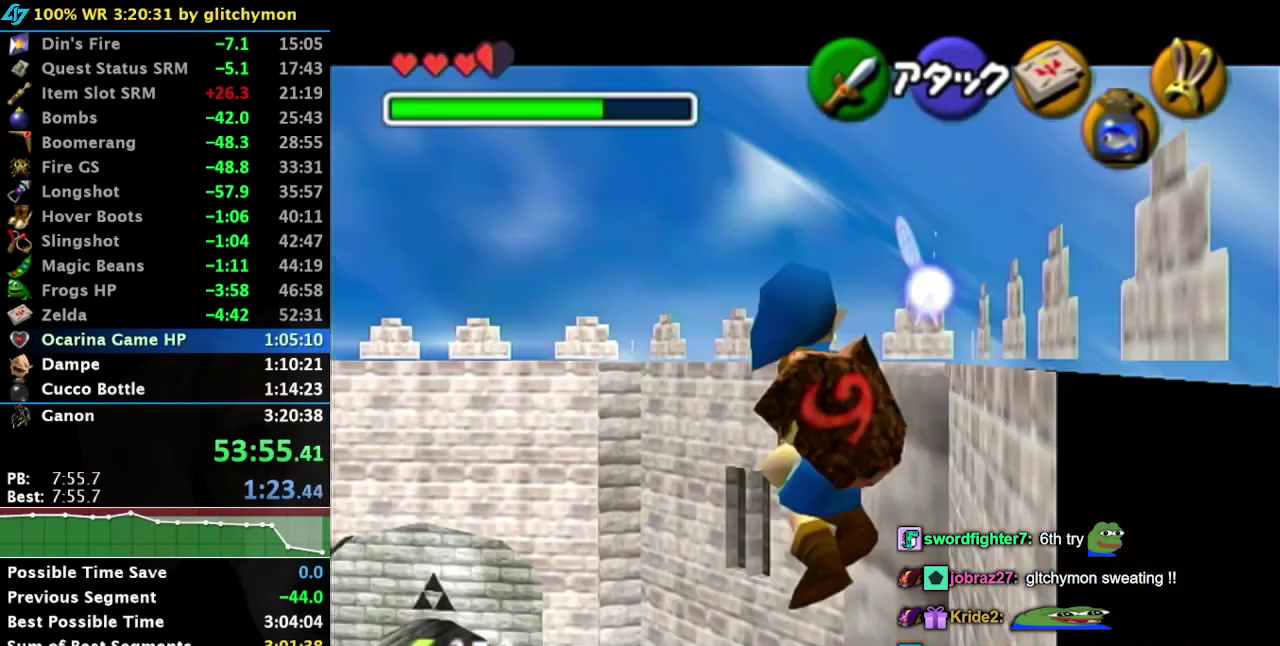
{"buttons": [], "right_stick": "center", "events": [[350, "B", "down"], [433, "B", "up"]]}
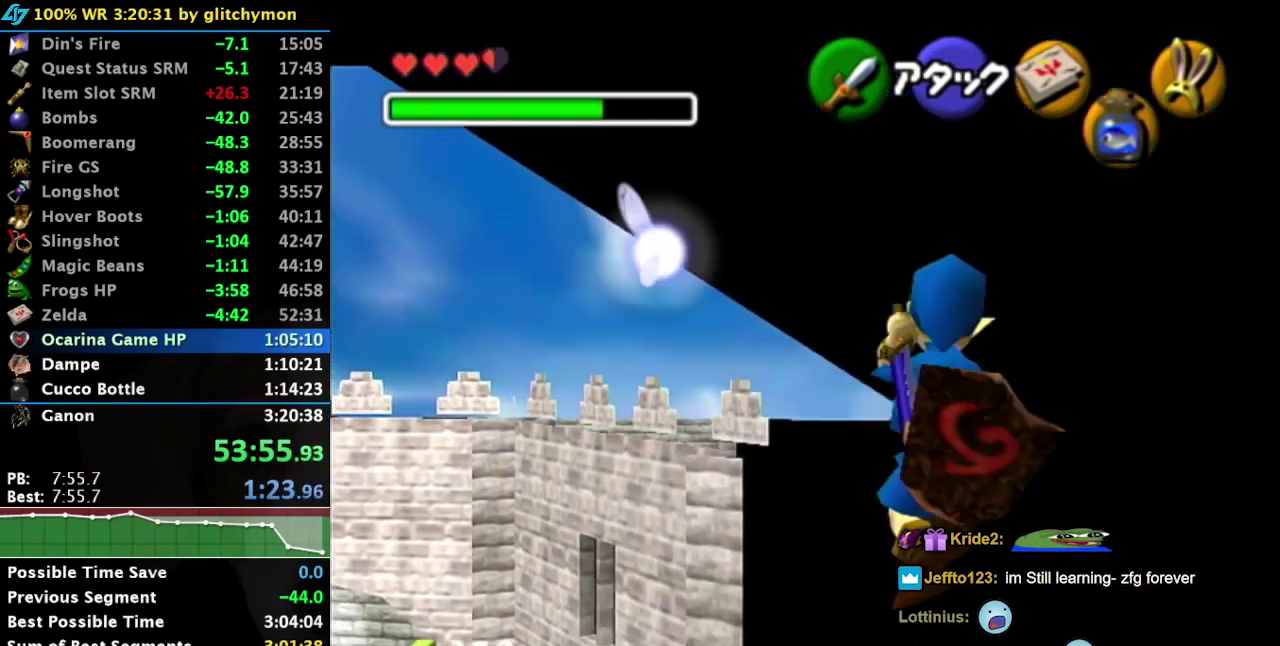
{"buttons": [], "right_stick": "center", "events": []}
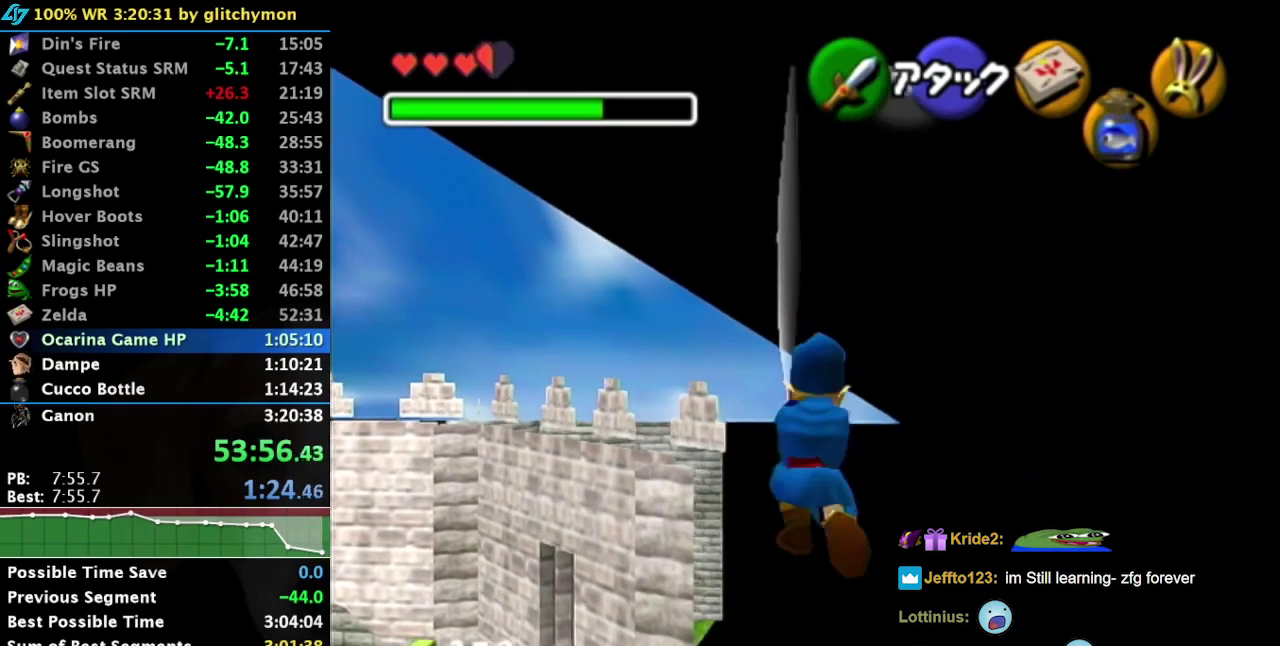
{"buttons": [], "right_stick": "center", "events": []}
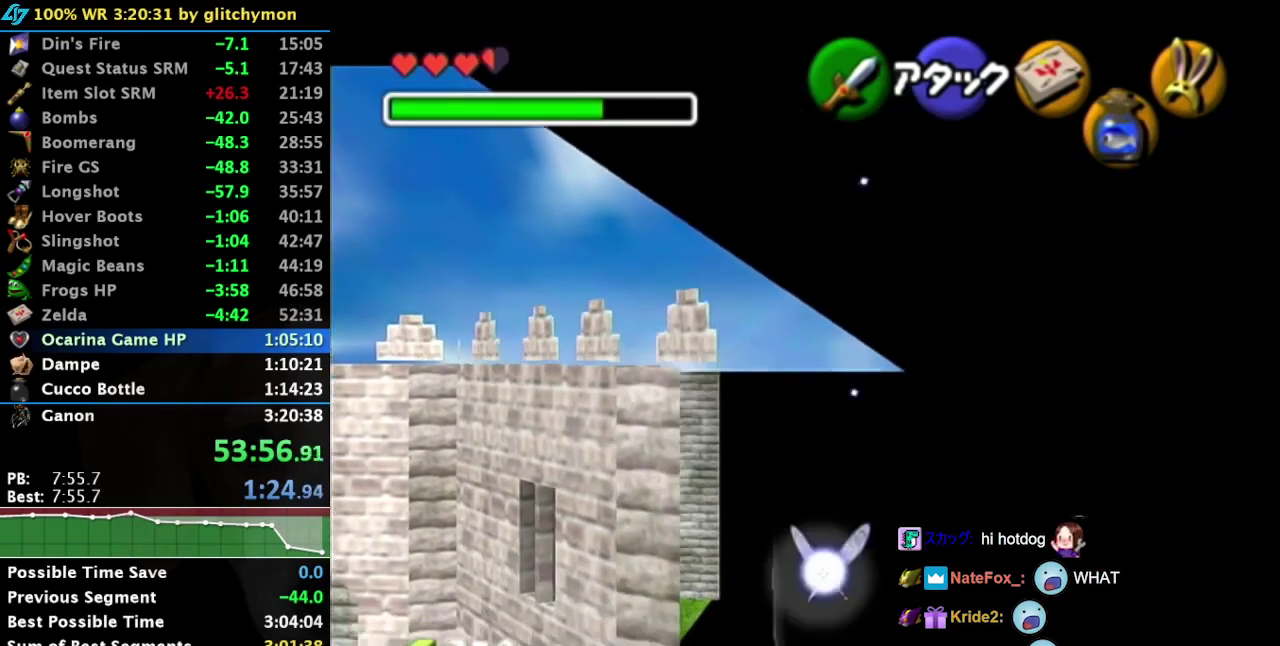
{"buttons": [], "right_stick": "center", "events": []}
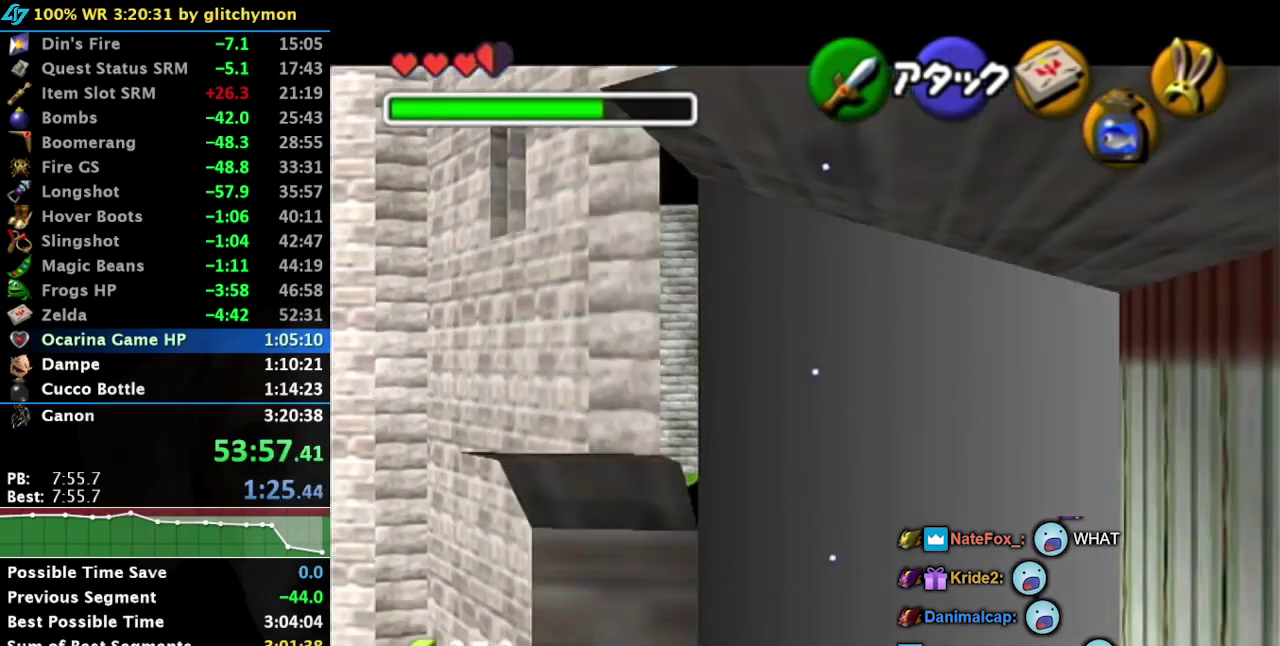
{"buttons": [], "right_stick": "center", "events": []}
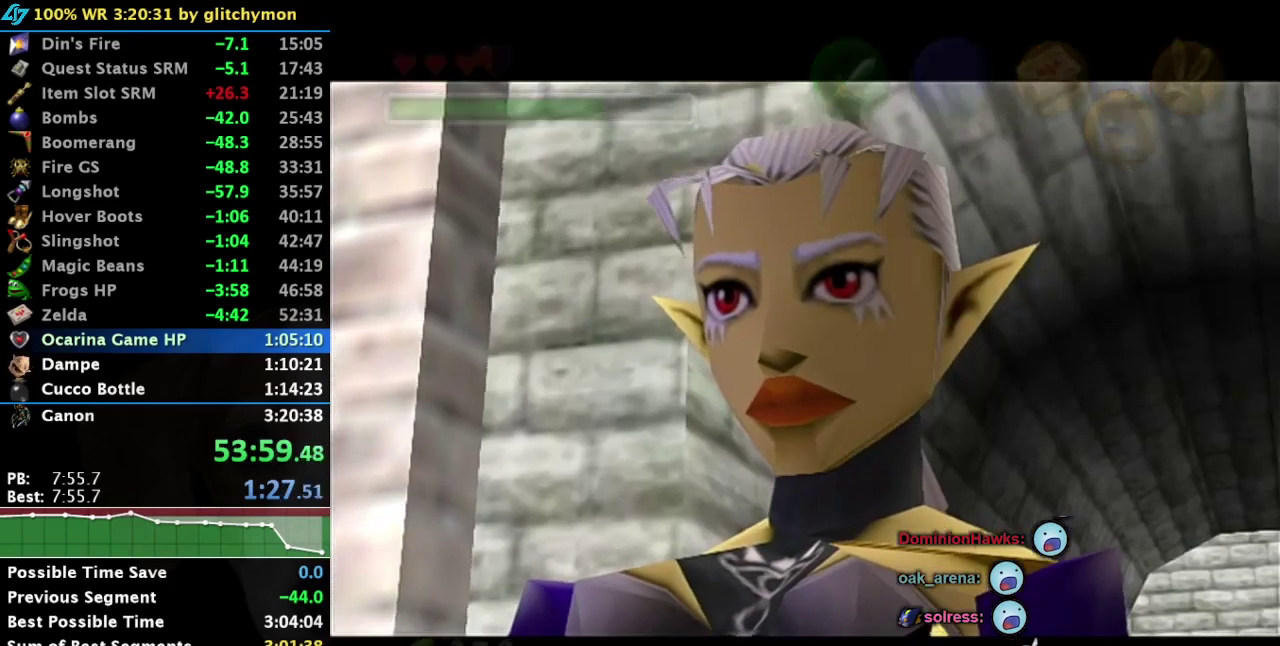
{"buttons": [], "right_stick": "center", "events": []}